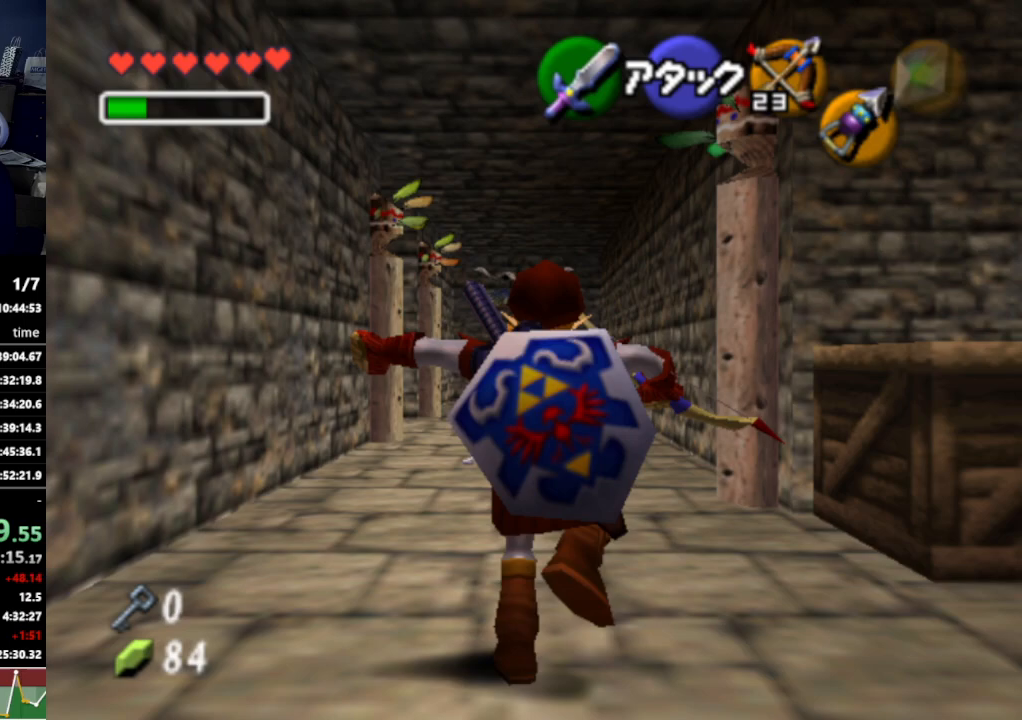
Gameplay with a controller (Nintendo layout); each line is a JSON object with the inputs held at the frame after it. "events" lists button and stick changes between this image and that frame as [ms after this image, input, new state], when the widget could be followed in between. Not read: L3 R3.
{"buttons": [], "left_stick": "up-left", "right_stick": "center", "events": [[400, "left_stick", "up-left"]]}
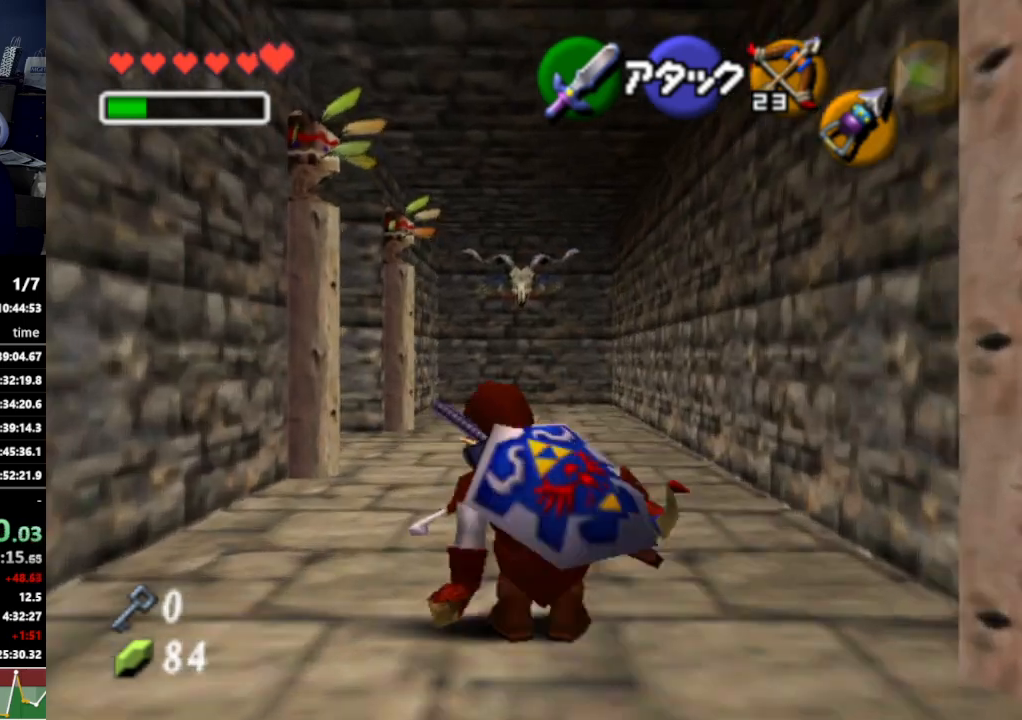
{"buttons": [], "left_stick": "center", "right_stick": "center", "events": [[67, "A", "down"], [167, "A", "up"], [167, "left_stick", "up"], [367, "left_stick", "center"]]}
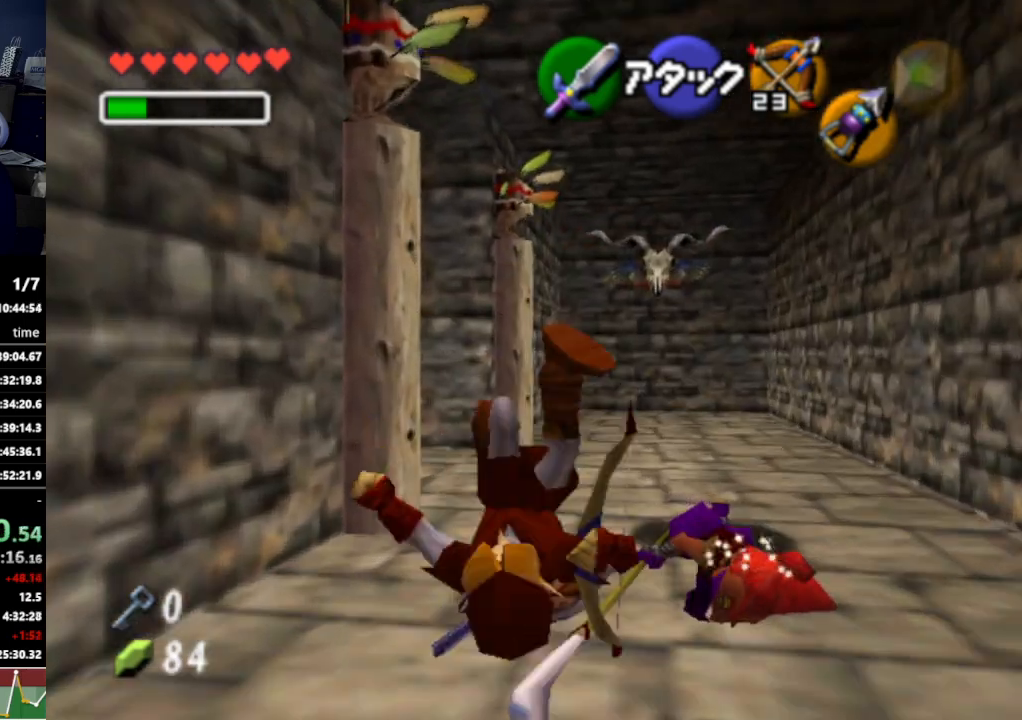
{"buttons": [], "left_stick": "up-left", "right_stick": "center", "events": [[67, "left_stick", "up"], [433, "left_stick", "up-left"]]}
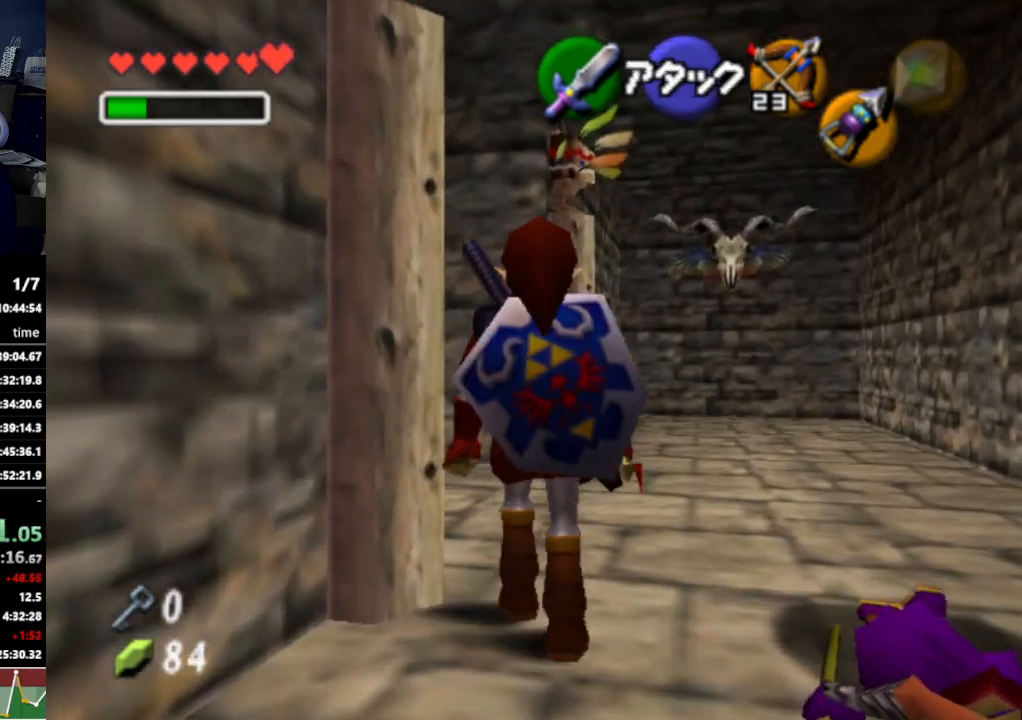
{"buttons": [], "left_stick": "up", "right_stick": "center", "events": [[133, "A", "down"], [267, "A", "up"], [300, "L1", "down"], [433, "L1", "up"], [433, "left_stick", "up"]]}
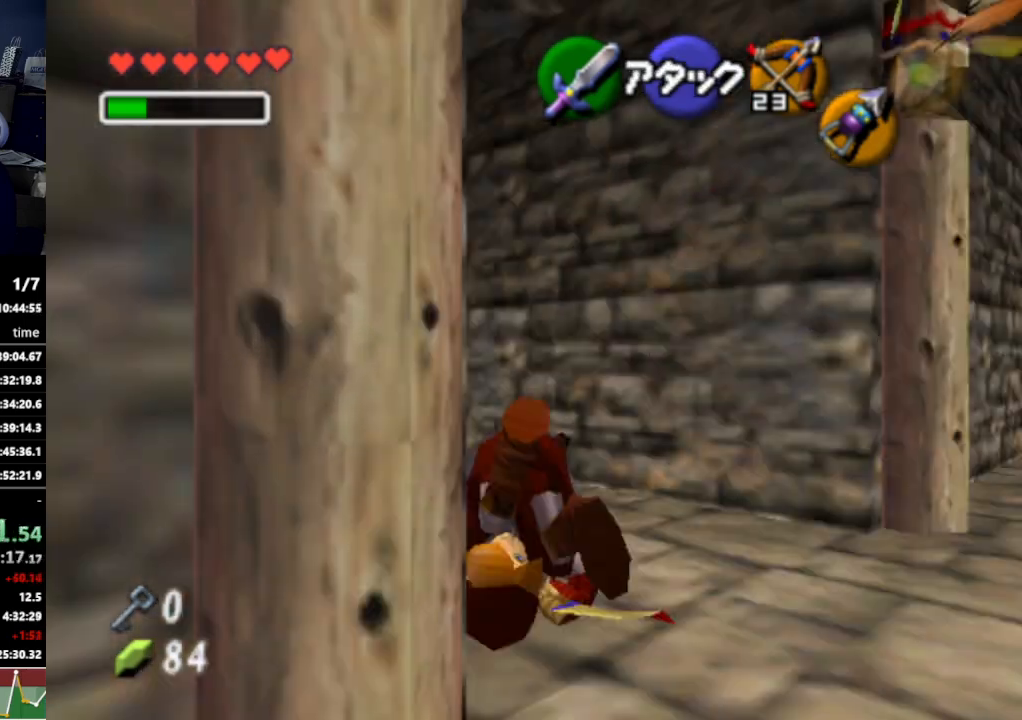
{"buttons": [], "left_stick": "up", "right_stick": "center", "events": []}
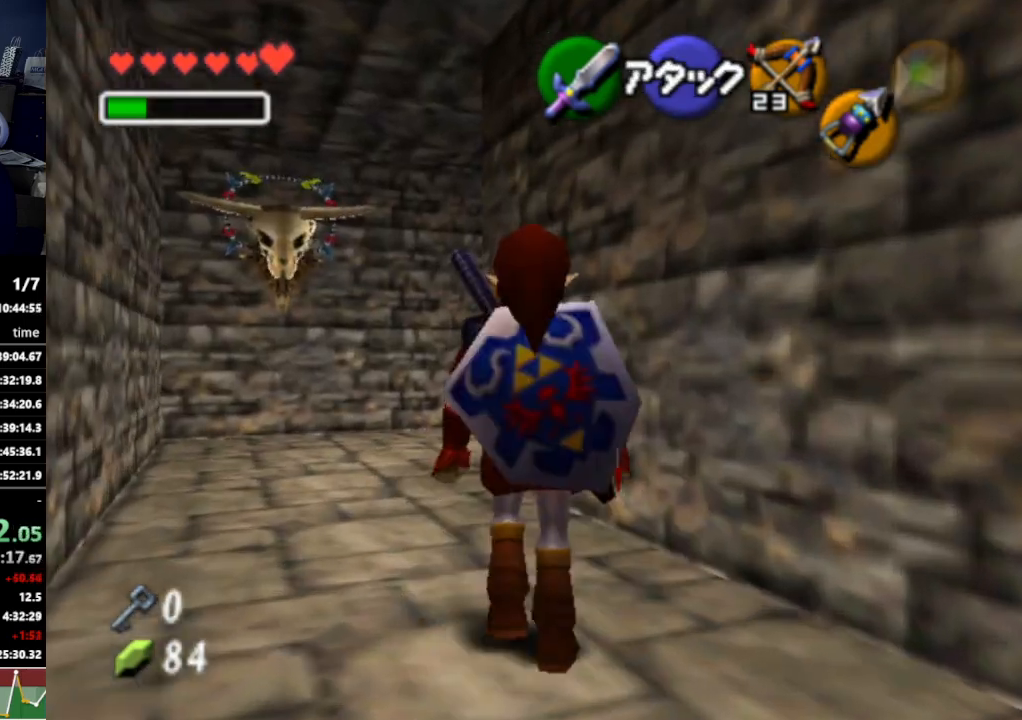
{"buttons": [], "left_stick": "up", "right_stick": "center", "events": [[33, "A", "down"], [167, "A", "up"]]}
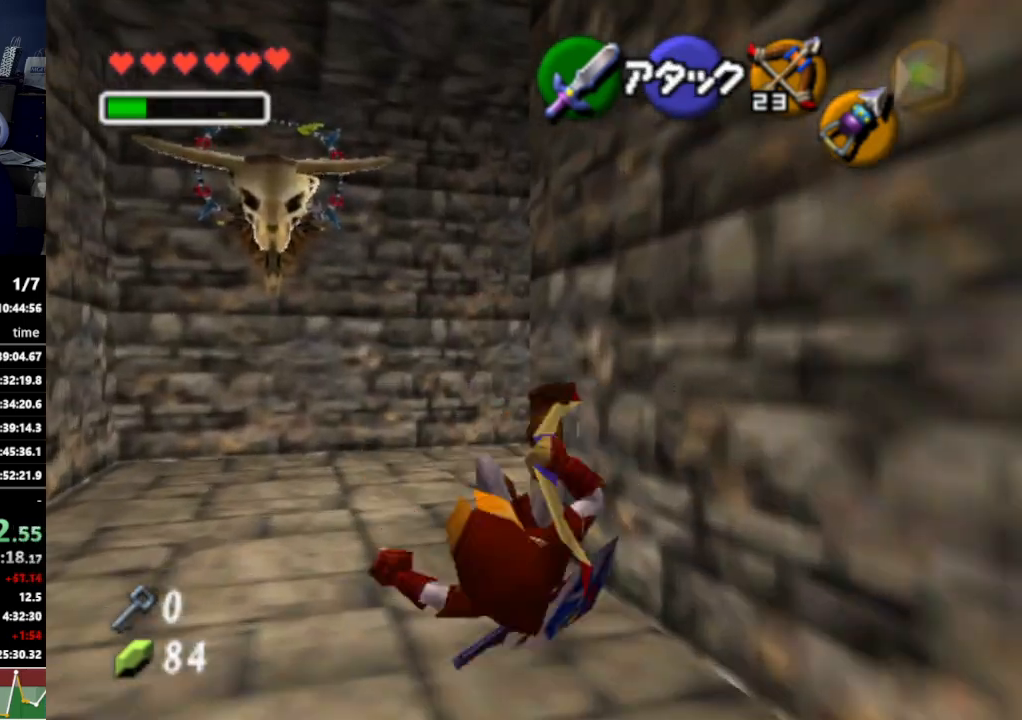
{"buttons": ["A"], "left_stick": "up-right", "right_stick": "center", "events": [[267, "left_stick", "up-right"], [433, "A", "down"]]}
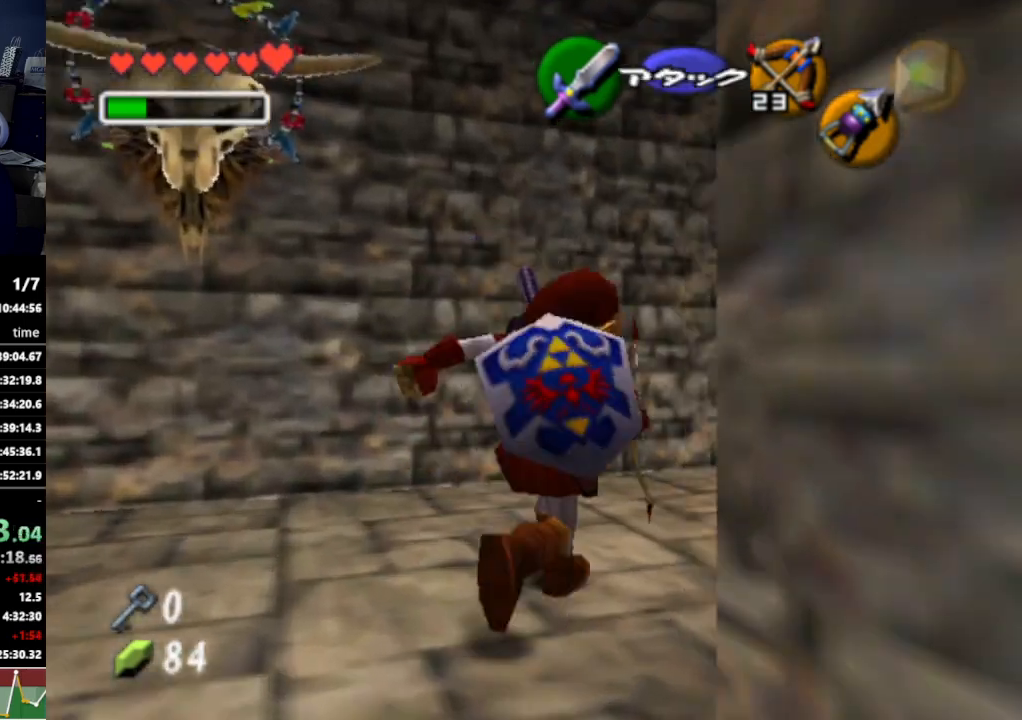
{"buttons": [], "left_stick": "up", "right_stick": "center", "events": [[33, "L1", "down"], [67, "A", "up"], [167, "left_stick", "up"], [233, "L1", "up"]]}
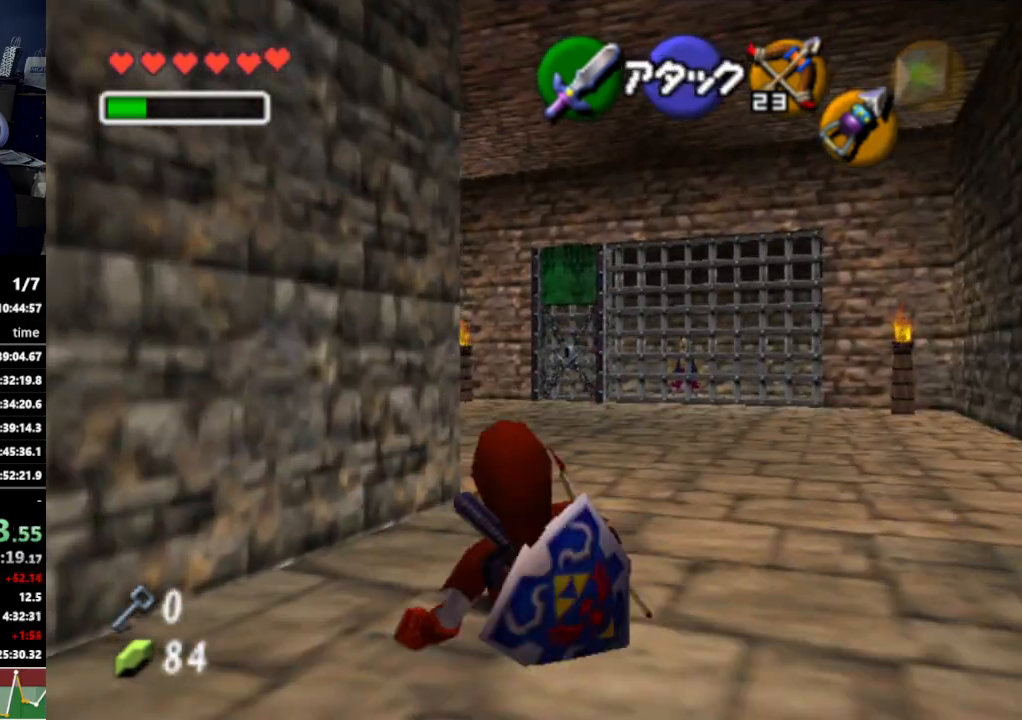
{"buttons": ["A", "L1"], "left_stick": "up", "right_stick": "center", "events": [[267, "L1", "down"], [333, "B", "down"], [433, "B", "up"], [500, "A", "down"]]}
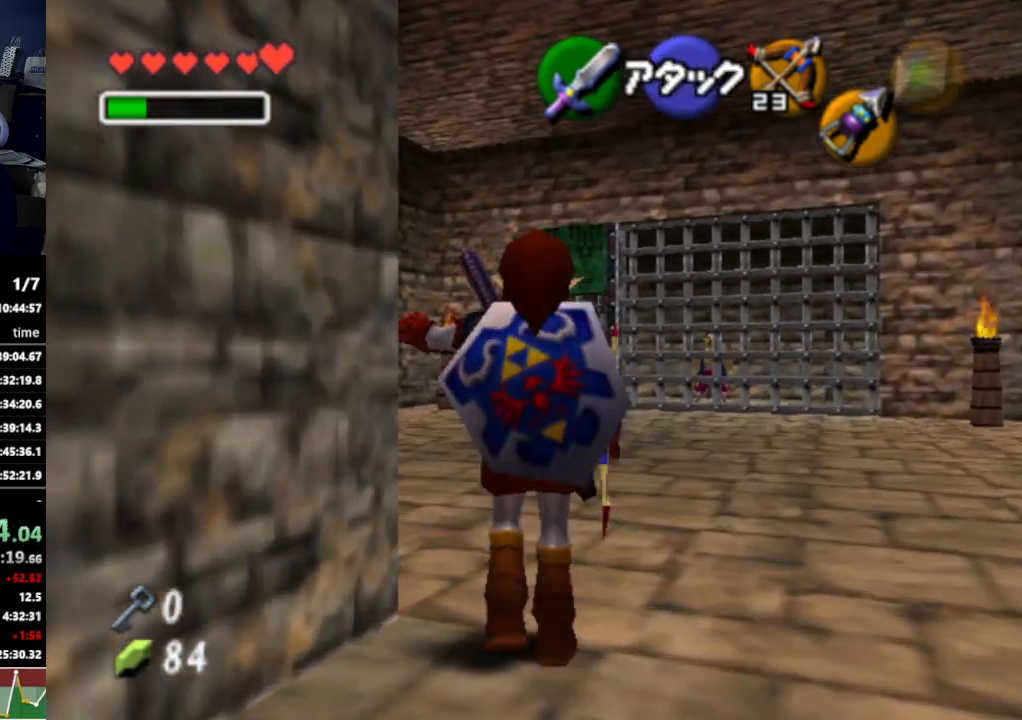
{"buttons": ["L1"], "left_stick": "up", "right_stick": "center", "events": [[100, "A", "up"], [200, "A", "down"], [267, "A", "up"], [333, "A", "down"], [400, "A", "up"]]}
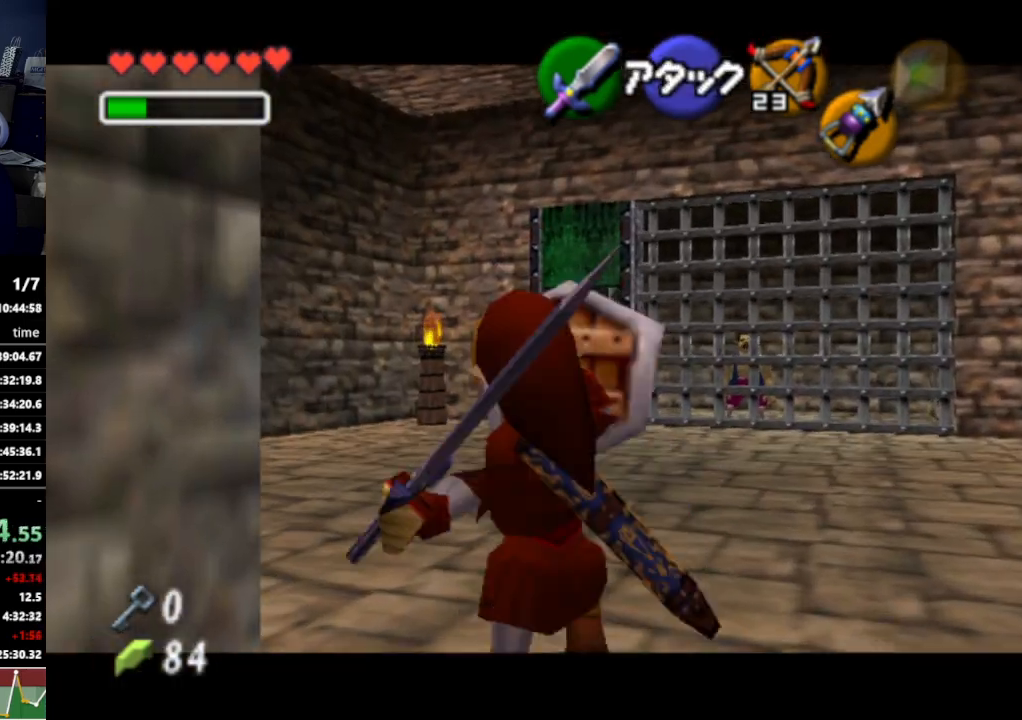
{"buttons": [], "left_stick": "up", "right_stick": "center", "events": [[67, "A", "down"], [167, "A", "up"], [300, "L1", "up"]]}
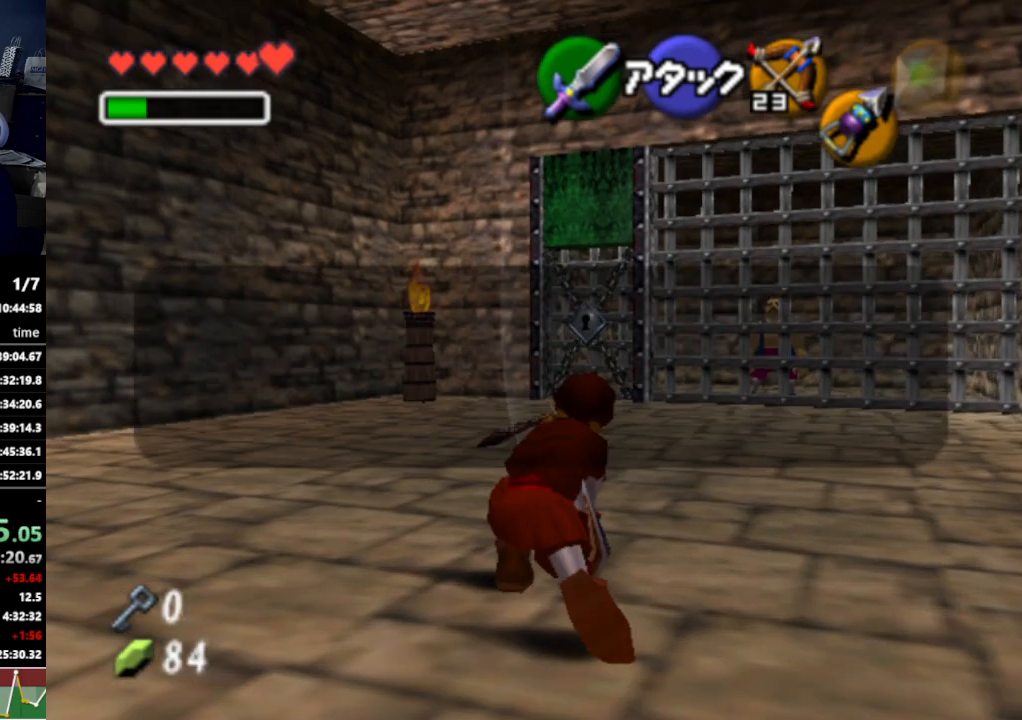
{"buttons": [], "left_stick": "up", "right_stick": "center", "events": [[267, "B", "down"], [333, "B", "up"], [433, "A", "down"], [500, "A", "up"]]}
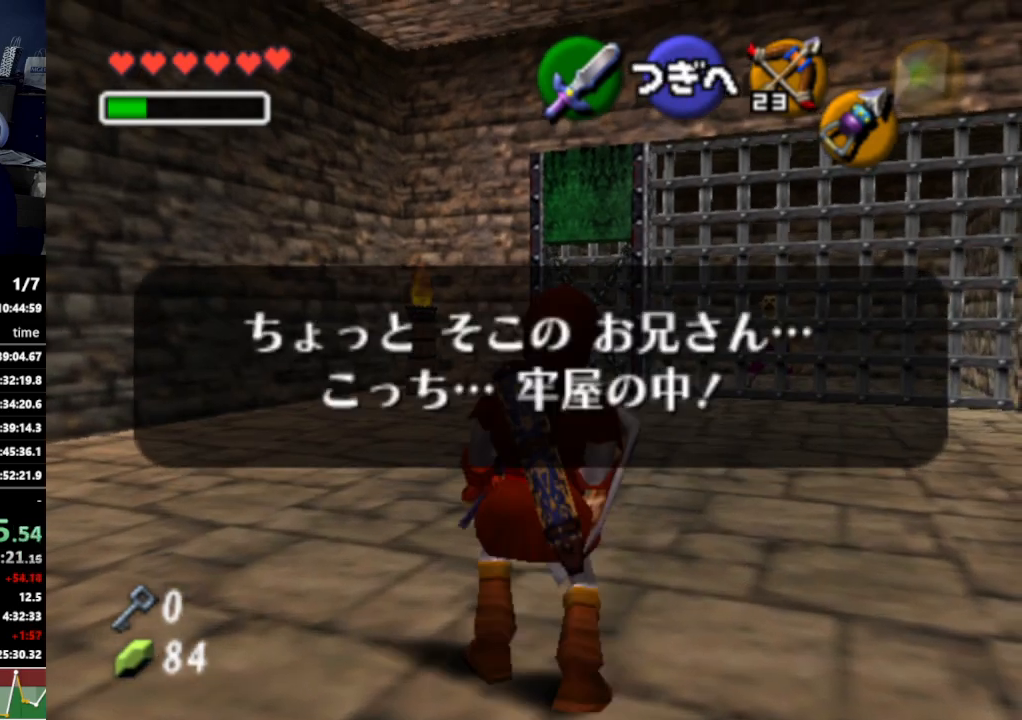
{"buttons": [], "left_stick": "up", "right_stick": "center", "events": [[300, "A", "down"], [433, "A", "up"]]}
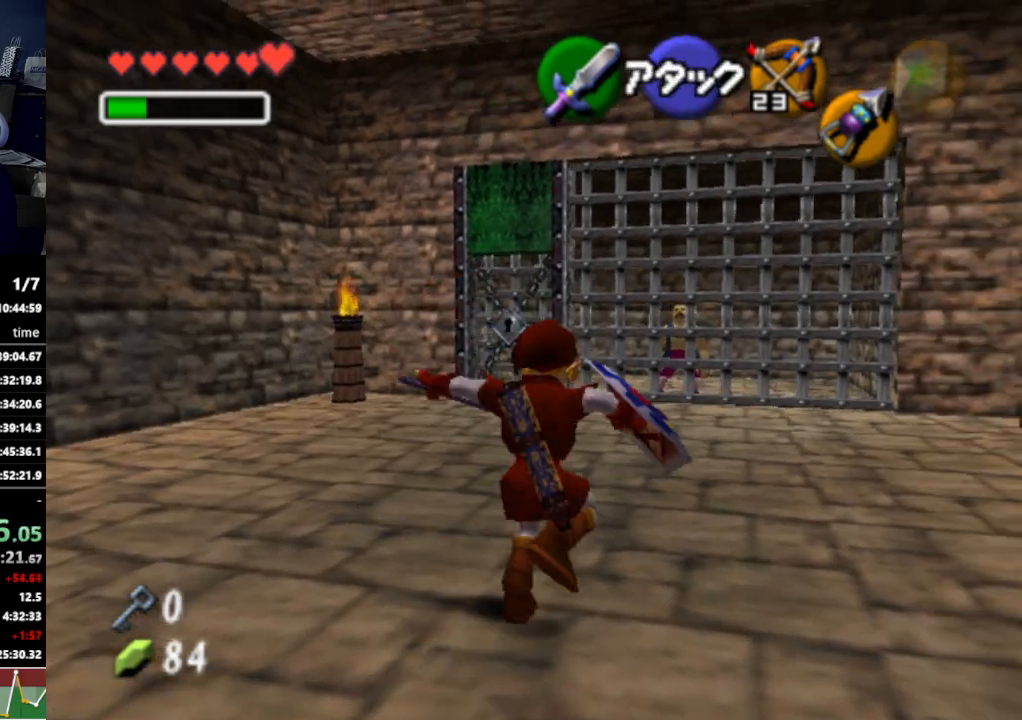
{"buttons": ["A"], "left_stick": "up", "right_stick": "center", "events": [[467, "A", "down"]]}
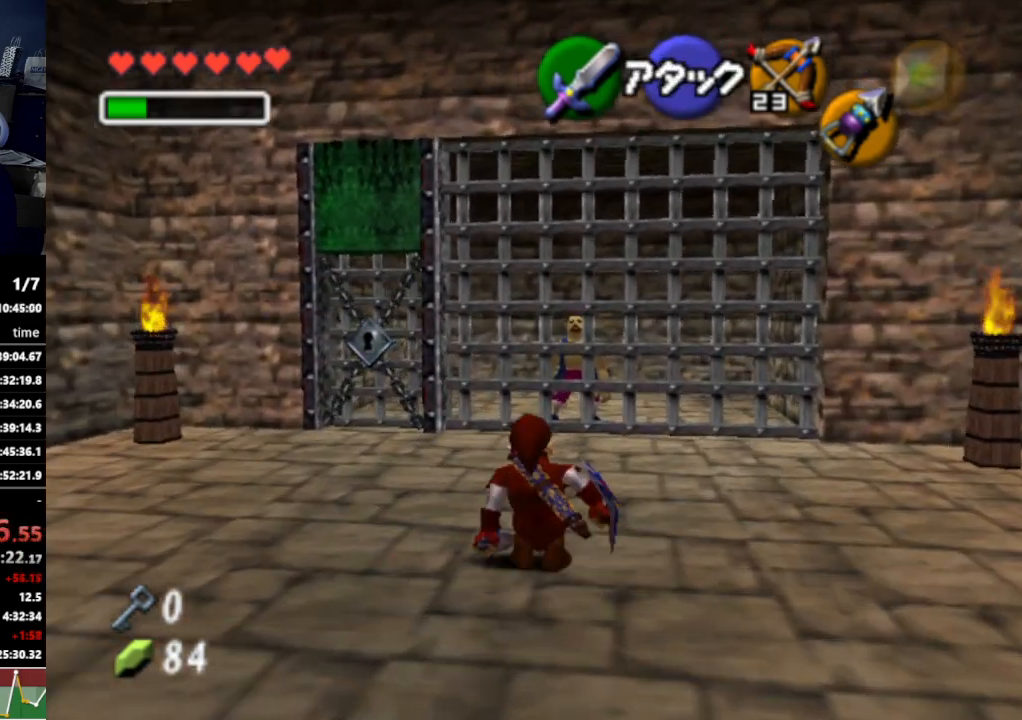
{"buttons": ["L1"], "left_stick": "up", "right_stick": "center", "events": [[67, "A", "up"], [500, "L1", "down"]]}
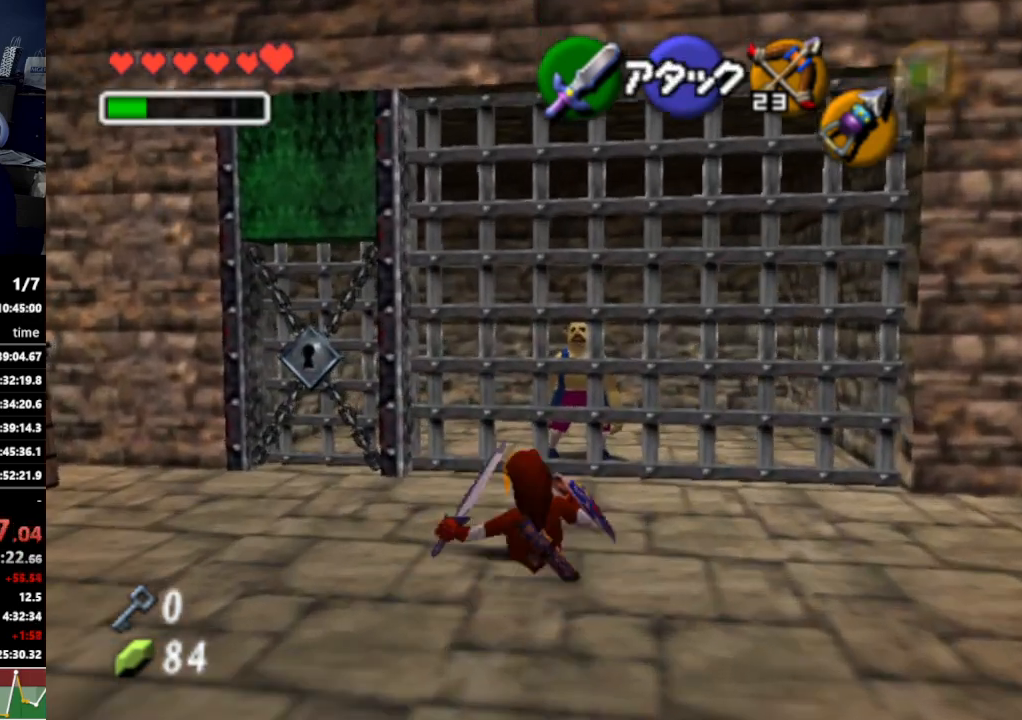
{"buttons": [], "left_stick": "center", "right_stick": "center", "events": [[33, "left_stick", "center"], [67, "A", "down"], [167, "A", "up"], [467, "L1", "up"]]}
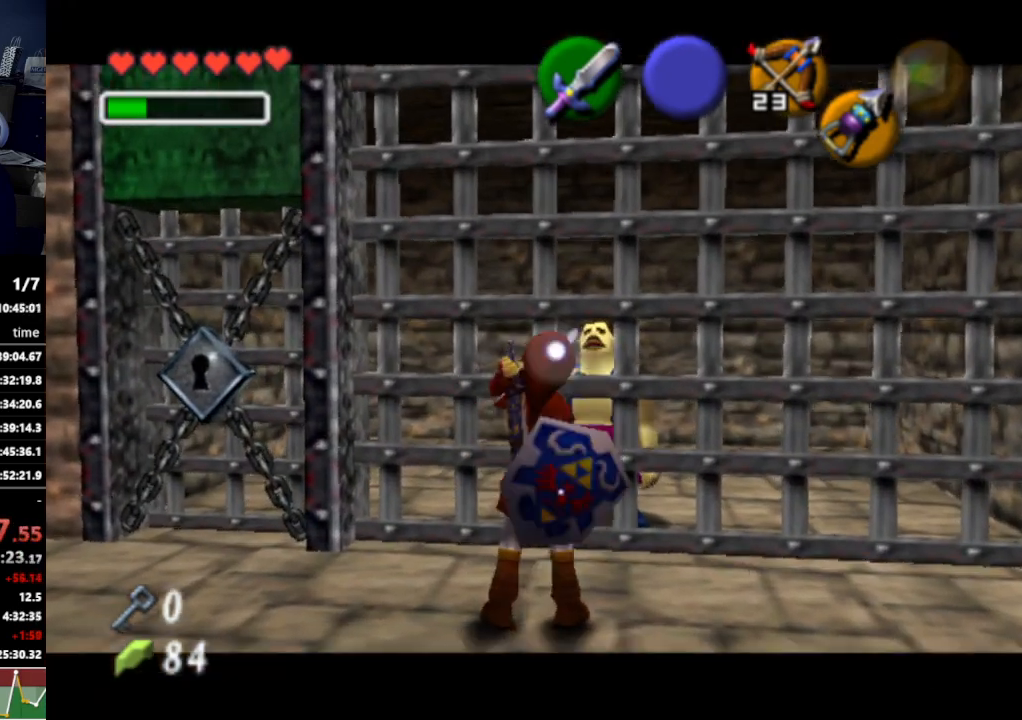
{"buttons": [], "left_stick": "center", "right_stick": "center", "events": []}
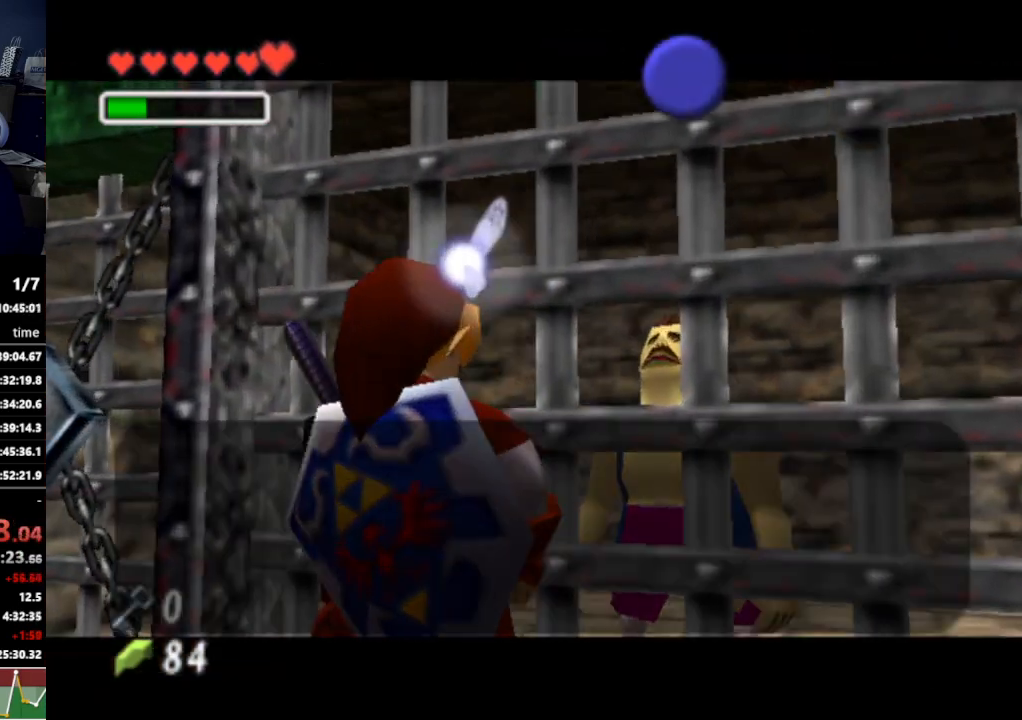
{"buttons": [], "left_stick": "center", "right_stick": "center", "events": []}
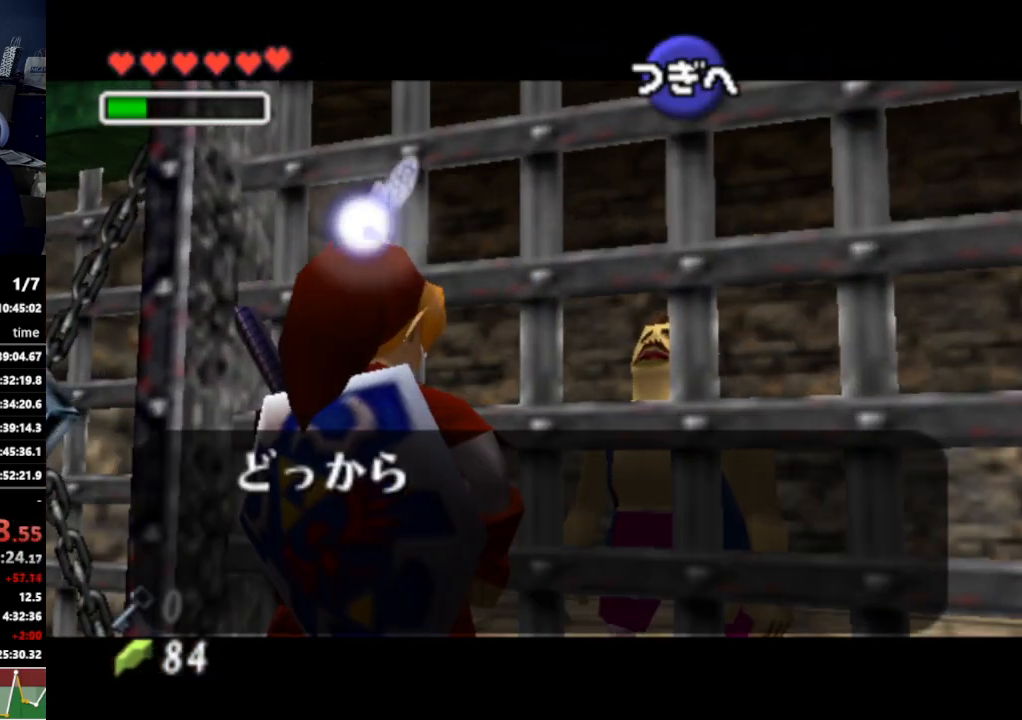
{"buttons": [], "left_stick": "center", "right_stick": "center", "events": []}
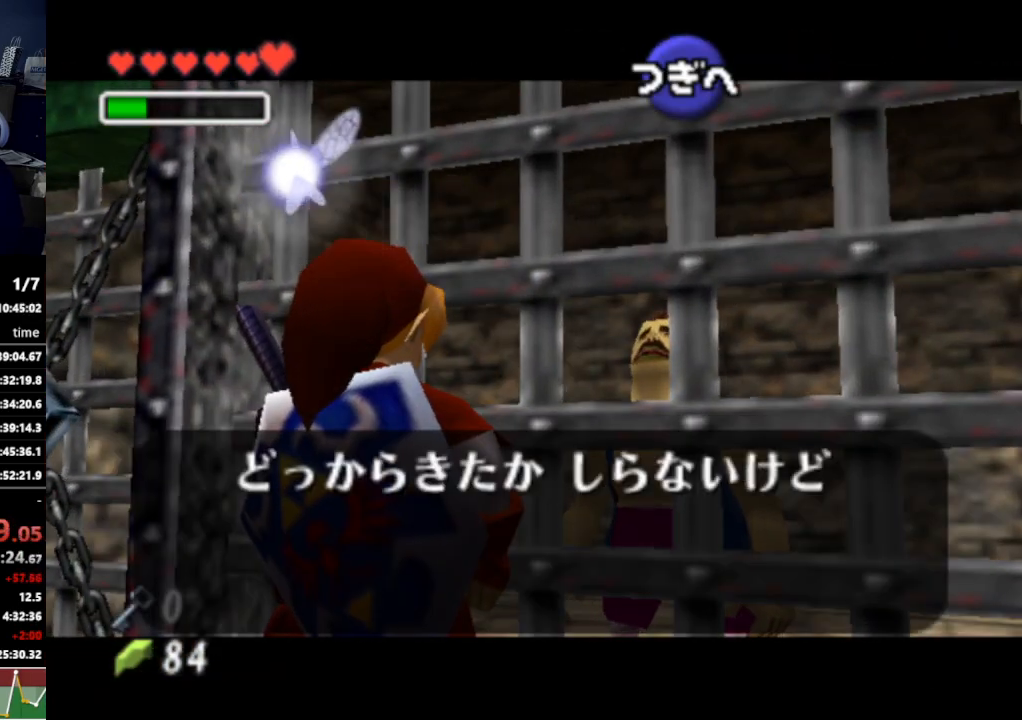
{"buttons": [], "left_stick": "center", "right_stick": "center", "events": []}
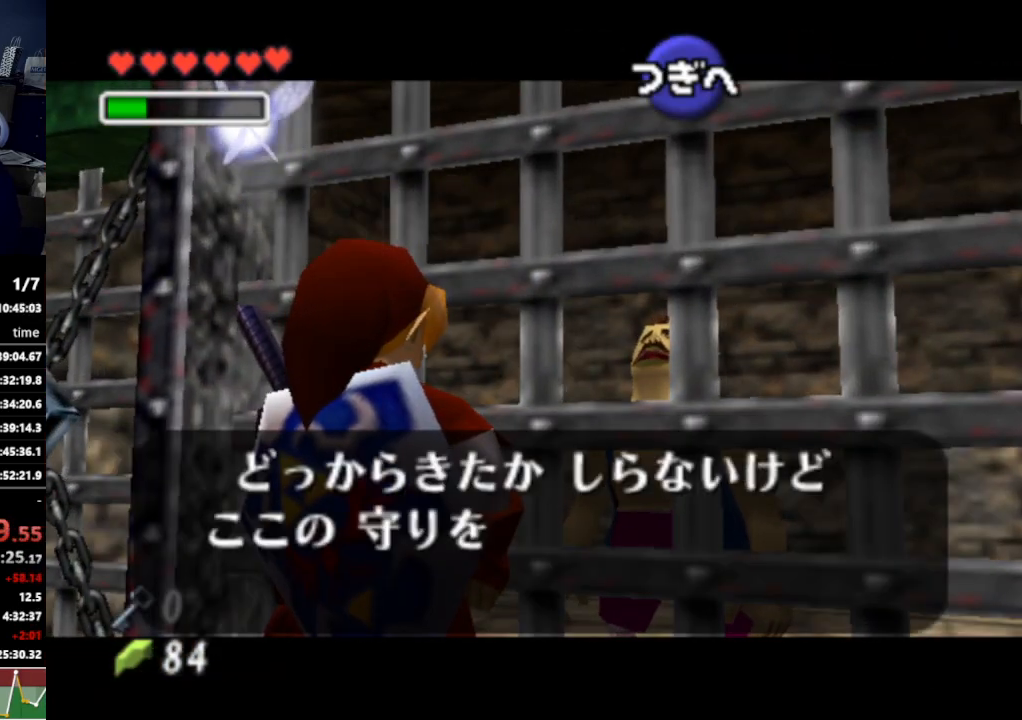
{"buttons": ["B"], "left_stick": "center", "right_stick": "center", "events": [[500, "B", "down"]]}
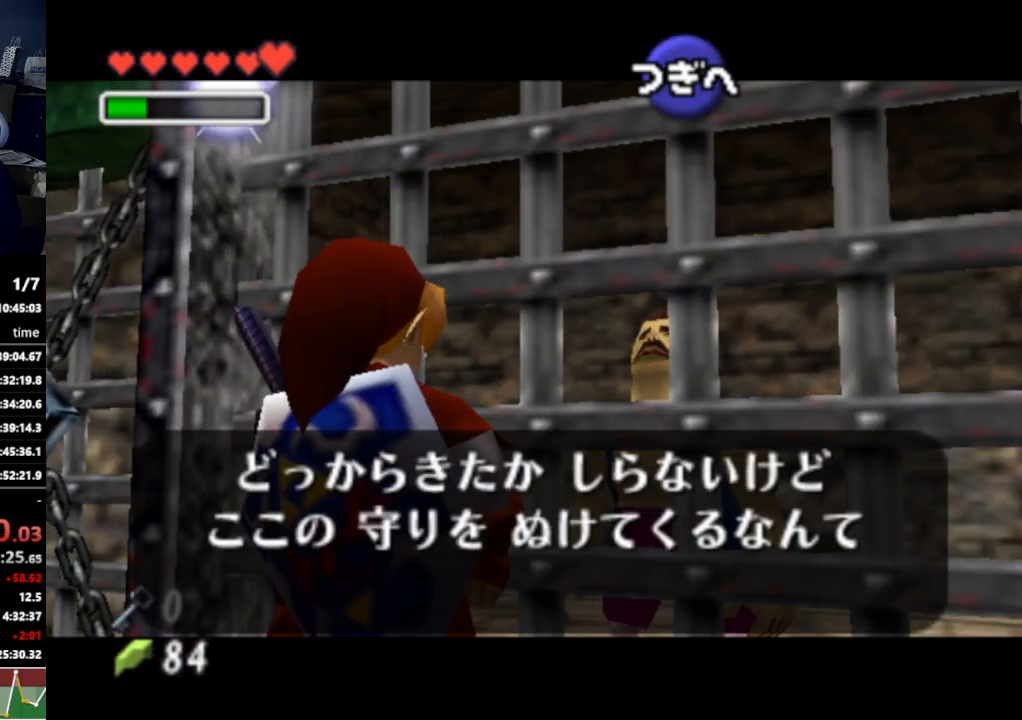
{"buttons": [], "left_stick": "center", "right_stick": "center", "events": [[33, "B", "up"], [67, "A", "down"], [100, "A", "up"], [167, "A", "down"], [200, "A", "up"], [267, "A", "down"], [300, "A", "up"], [367, "A", "down"], [400, "A", "up"], [467, "A", "down"], [500, "A", "up"]]}
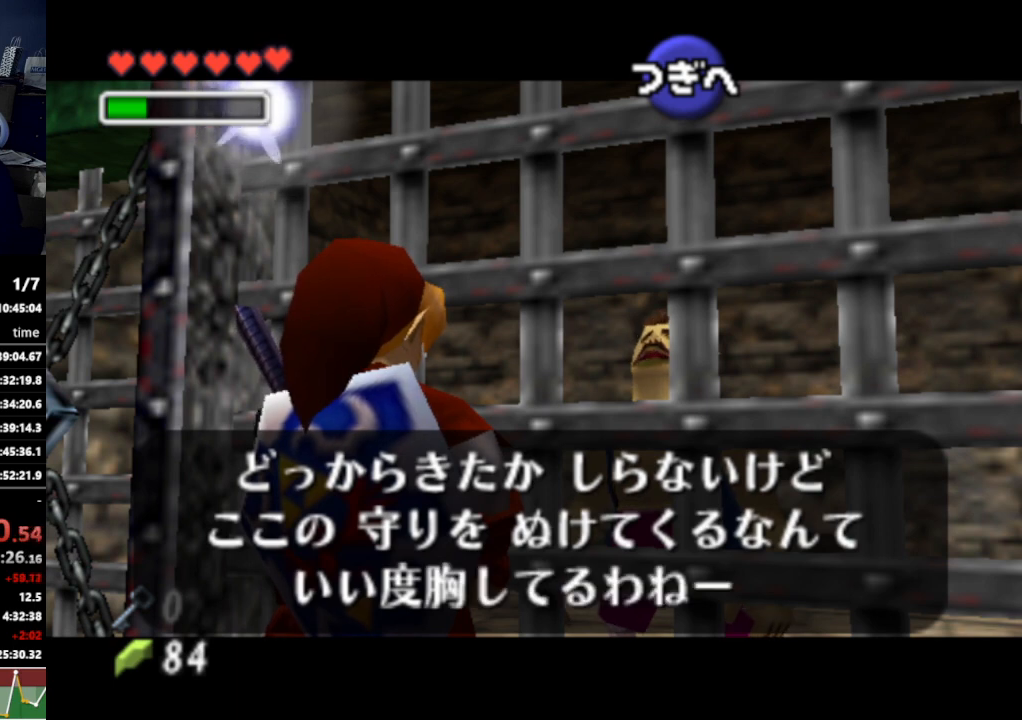
{"buttons": [], "left_stick": "center", "right_stick": "center", "events": [[67, "A", "down"], [100, "A", "up"], [200, "A", "down"], [233, "A", "up"]]}
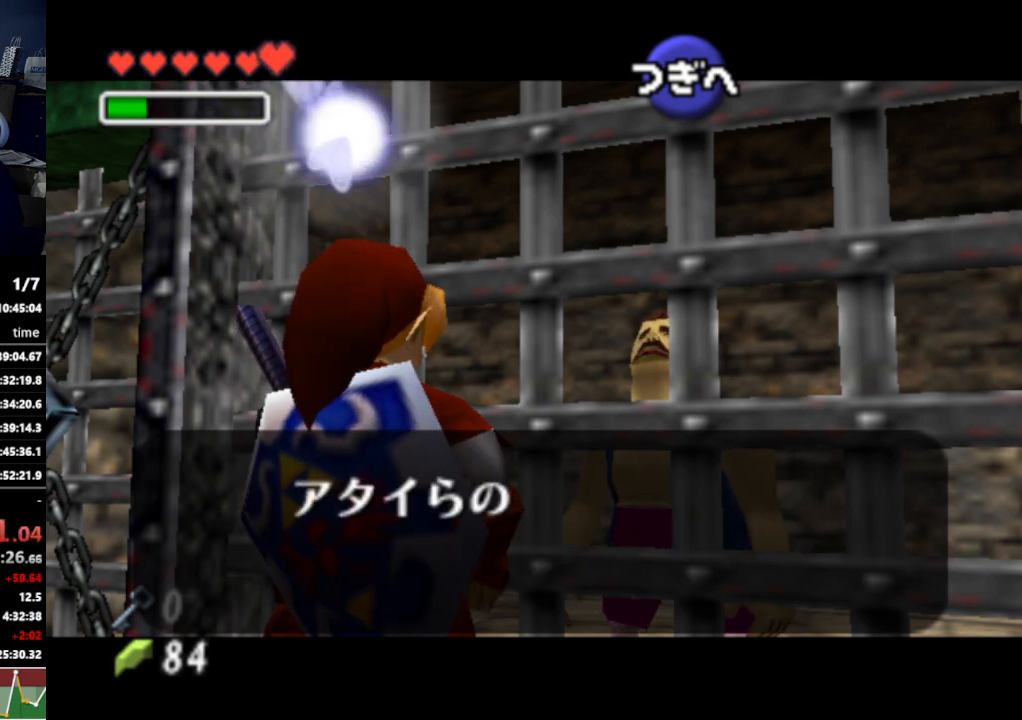
{"buttons": [], "left_stick": "center", "right_stick": "center", "events": []}
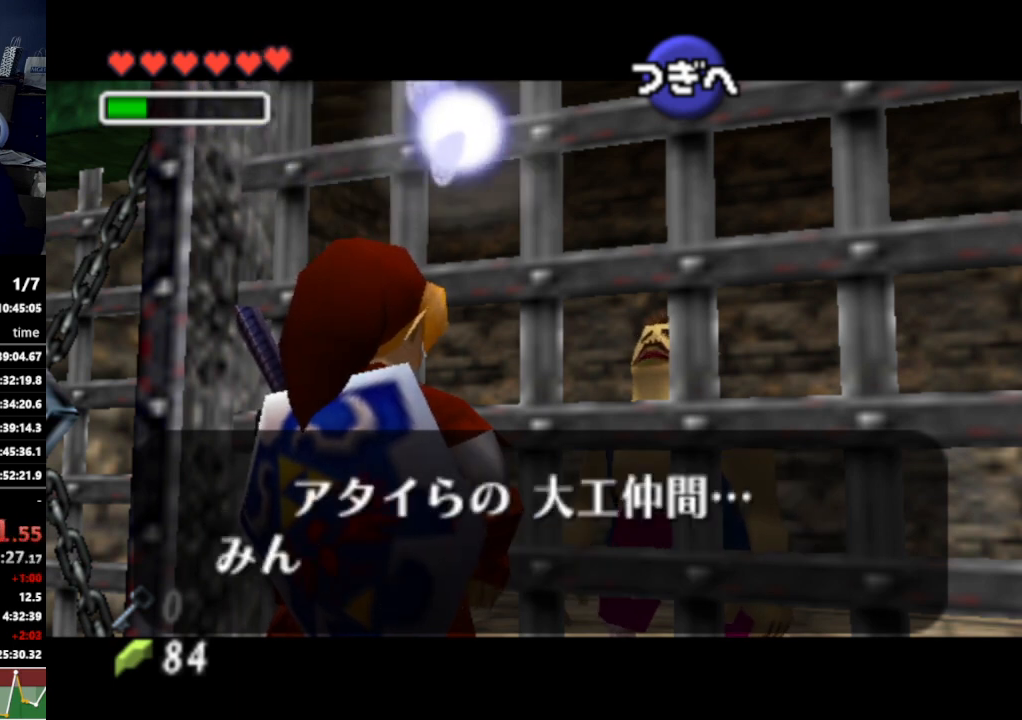
{"buttons": [], "left_stick": "center", "right_stick": "center", "events": [[333, "A", "down"], [367, "A", "up"], [433, "A", "down"], [467, "A", "up"]]}
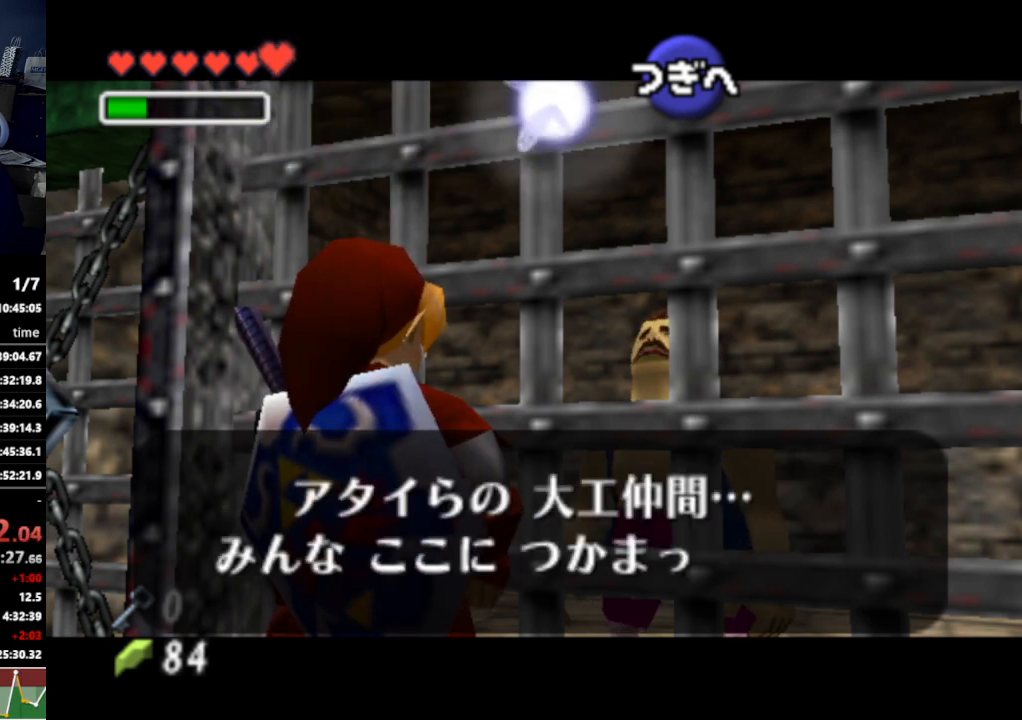
{"buttons": [], "left_stick": "center", "right_stick": "center", "events": [[33, "A", "down"], [67, "A", "up"], [233, "A", "down"], [267, "A", "up"]]}
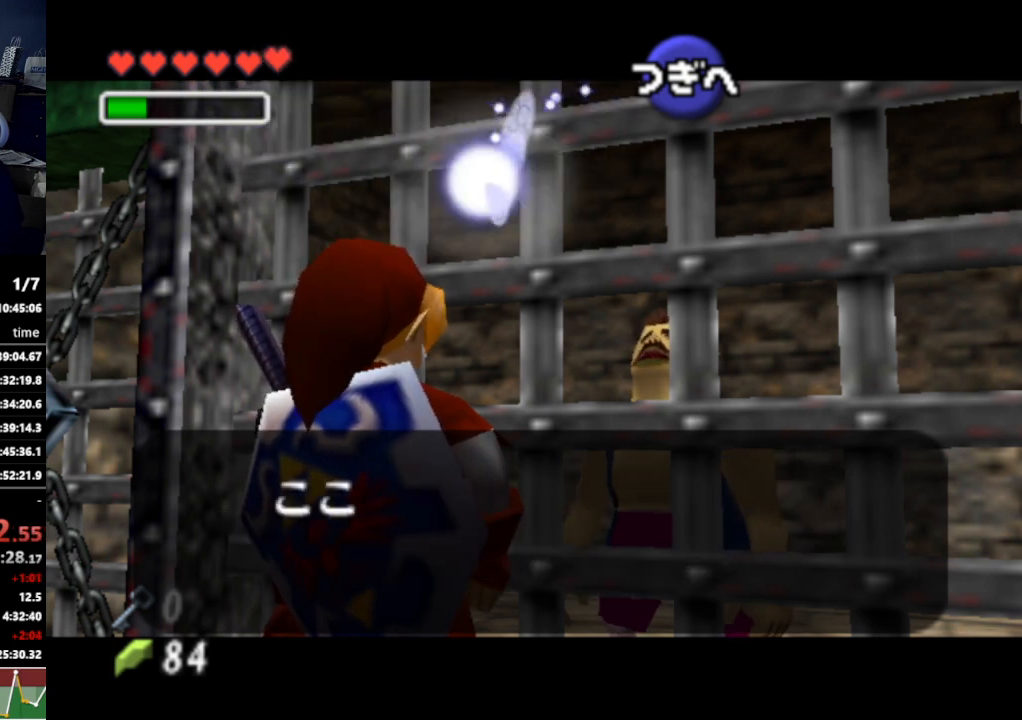
{"buttons": [], "left_stick": "center", "right_stick": "center", "events": []}
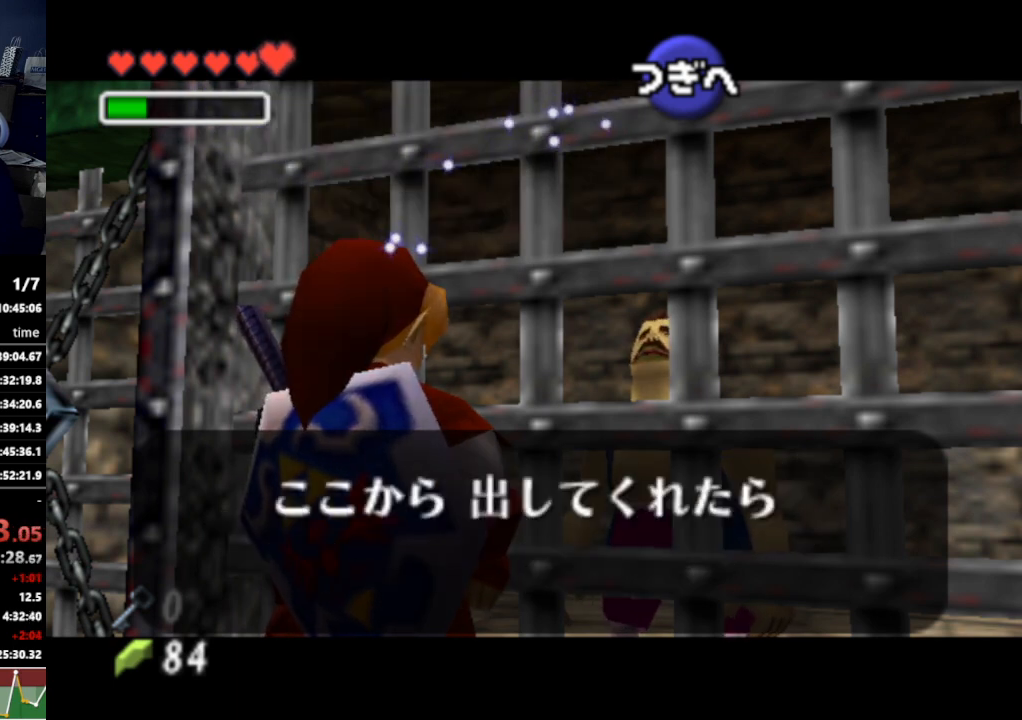
{"buttons": ["A"], "left_stick": "center", "right_stick": "center", "events": [[400, "A", "down"], [467, "A", "up"], [500, "A", "down"]]}
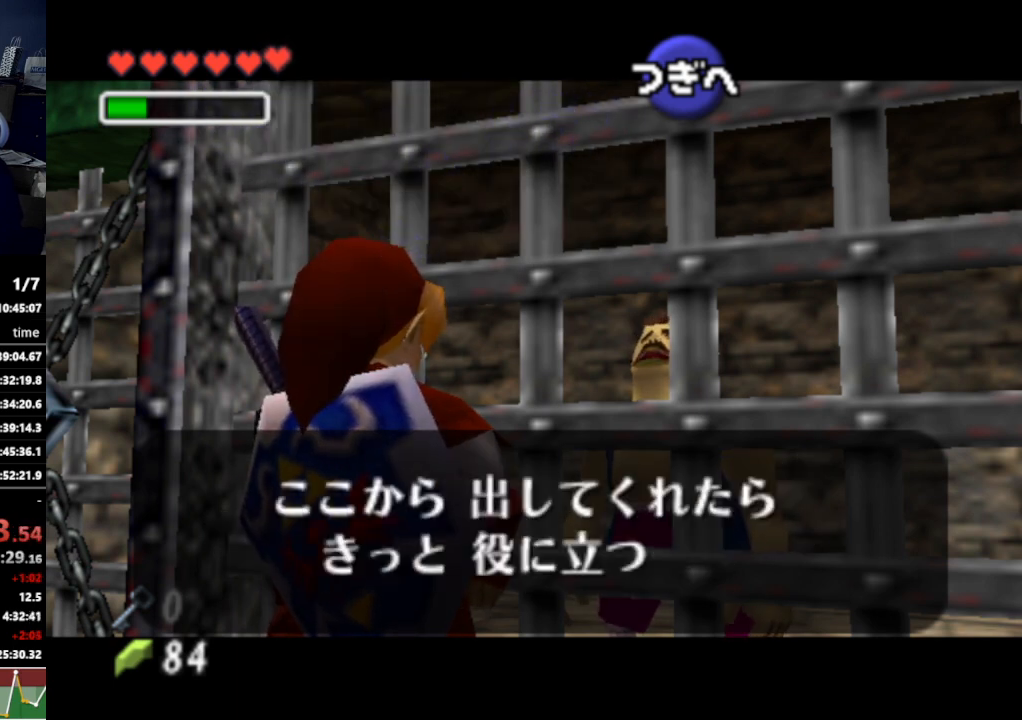
{"buttons": [], "left_stick": "center", "right_stick": "center", "events": [[33, "A", "up"], [33, "B", "down"], [100, "A", "down"], [100, "B", "up"], [167, "A", "up"], [167, "B", "down"], [233, "A", "down"], [233, "B", "up"], [300, "A", "up"]]}